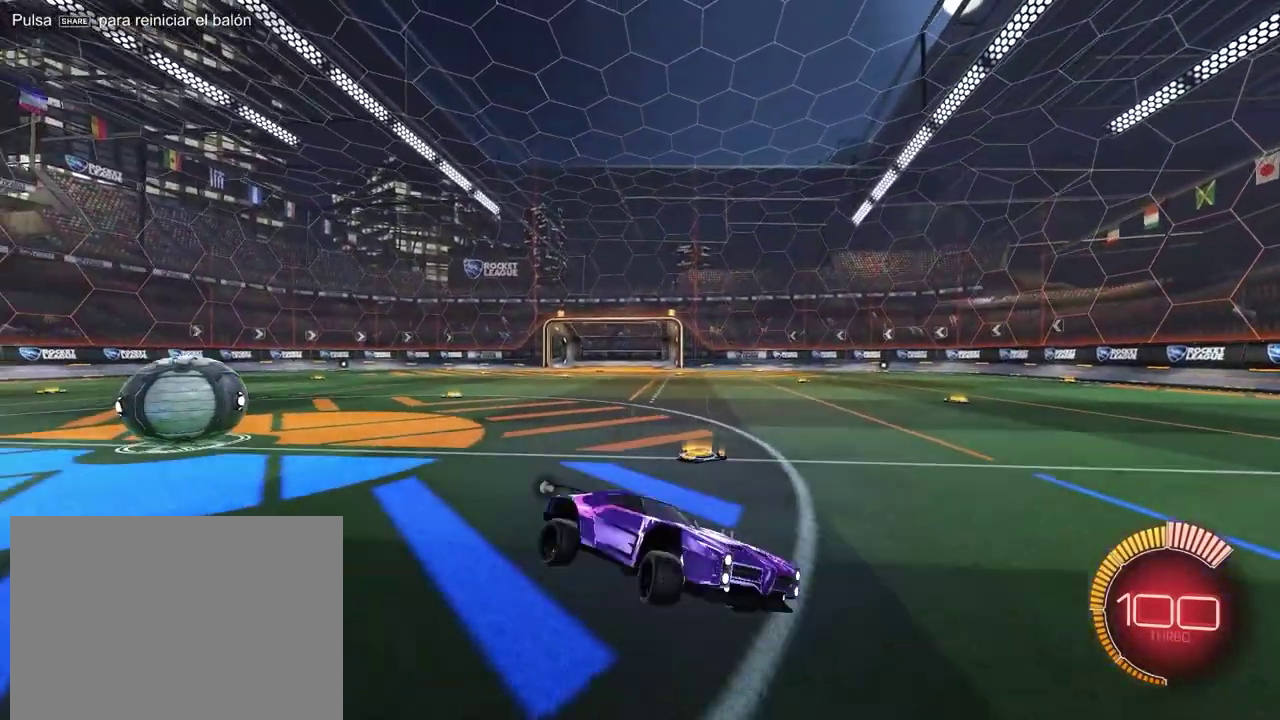
Gameplay with a controller (PlayStation layout); each line is a JSON object with the inputs held at the frame after it. "events" lists button and stick changes between this image and that frame as [ms after this image, input, new state], when the widget could be followed in between. Not read: R1 R3 right_stick.
{"buttons": ["R2"], "left_stick": "right", "events": [[17, "left_stick", "right"], [467, "R2", "down"]]}
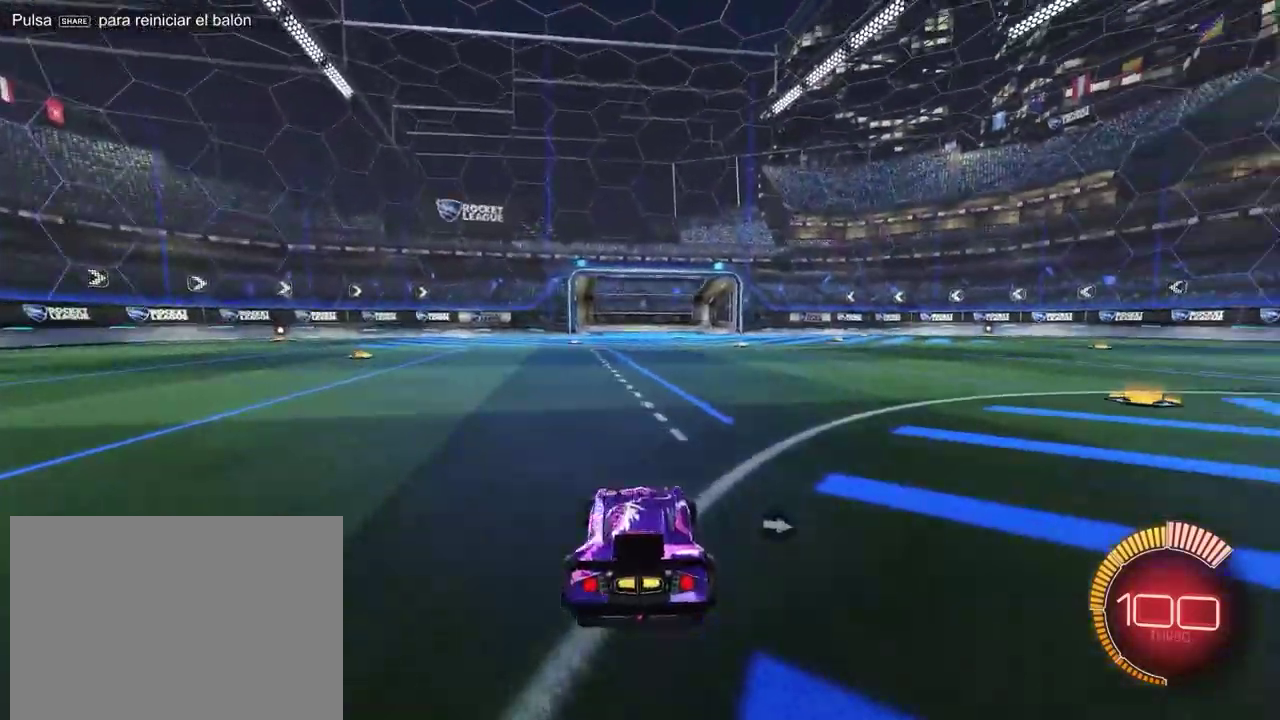
{"buttons": ["SQUARE", "R2"], "left_stick": "right", "events": [[183, "SQUARE", "down"]]}
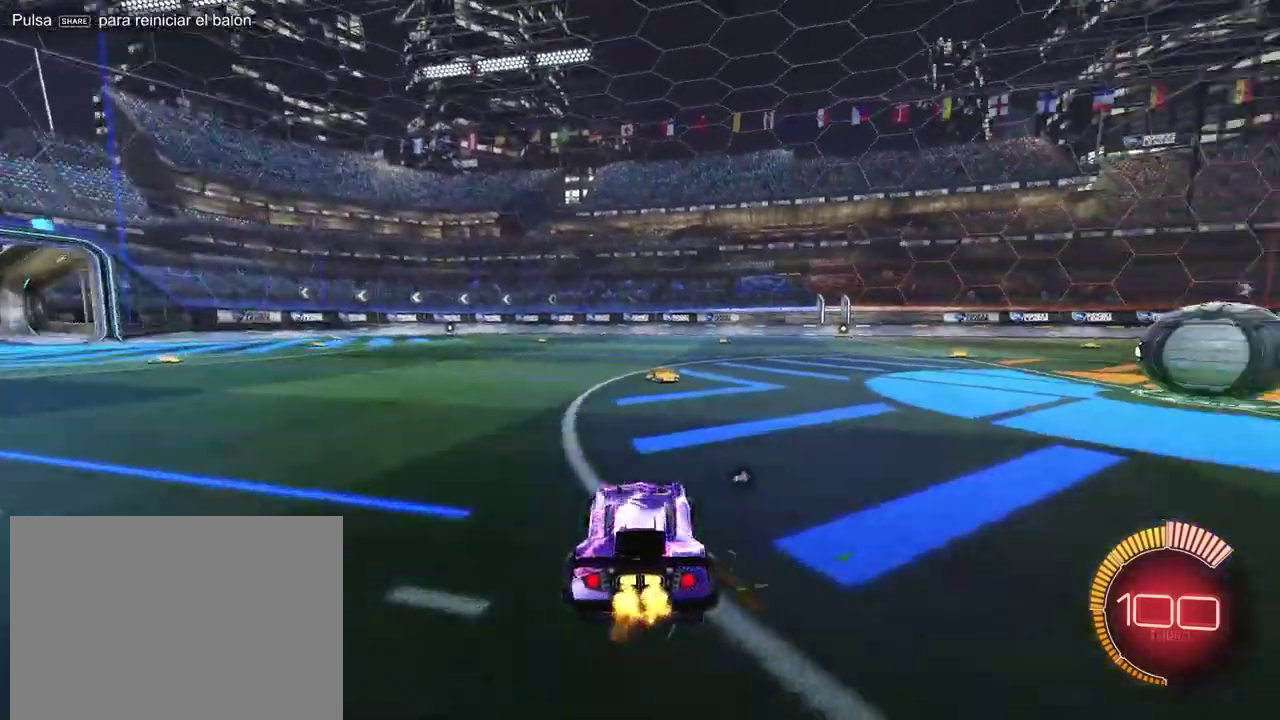
{"buttons": ["R2"], "left_stick": "center", "events": [[267, "SQUARE", "up"], [367, "left_stick", "center"]]}
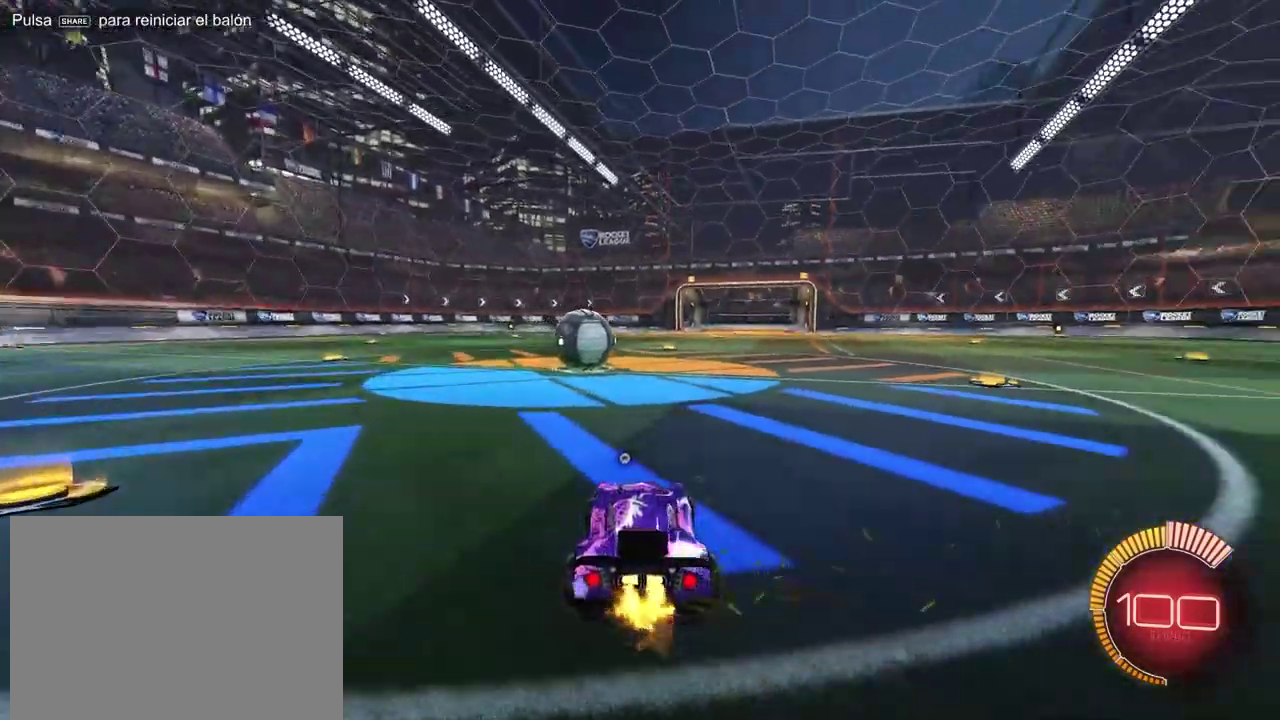
{"buttons": [], "left_stick": "right", "events": [[317, "R2", "up"], [400, "left_stick", "right"]]}
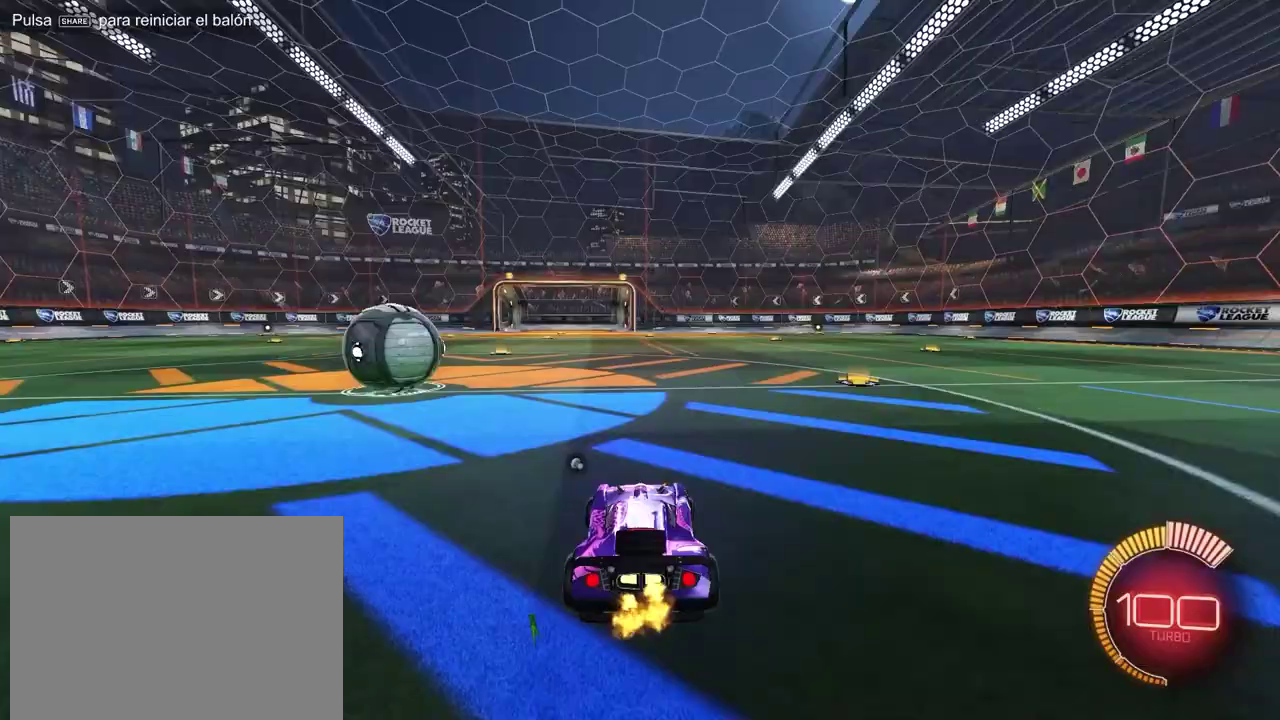
{"buttons": ["R2"], "left_stick": "up-left", "events": [[17, "R2", "down"], [300, "left_stick", "center"], [483, "left_stick", "up-left"]]}
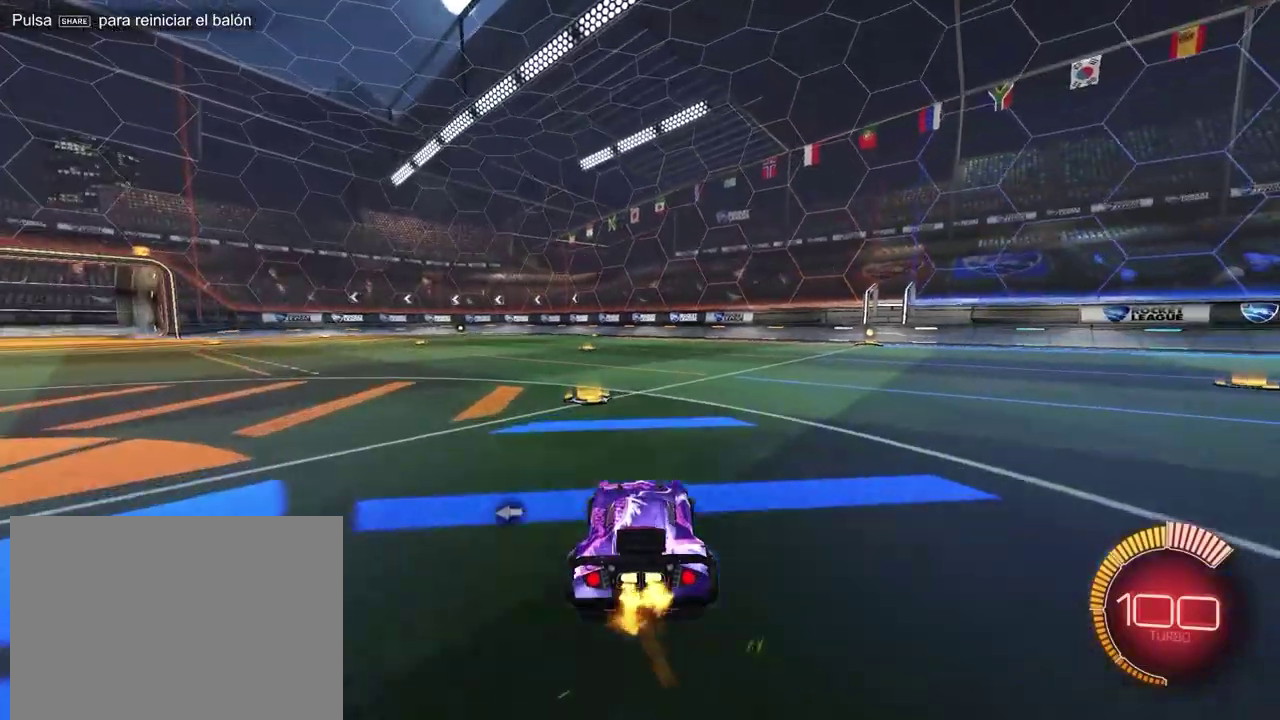
{"buttons": ["R2"], "left_stick": "center", "events": [[167, "left_stick", "center"], [250, "left_stick", "right"], [350, "left_stick", "center"]]}
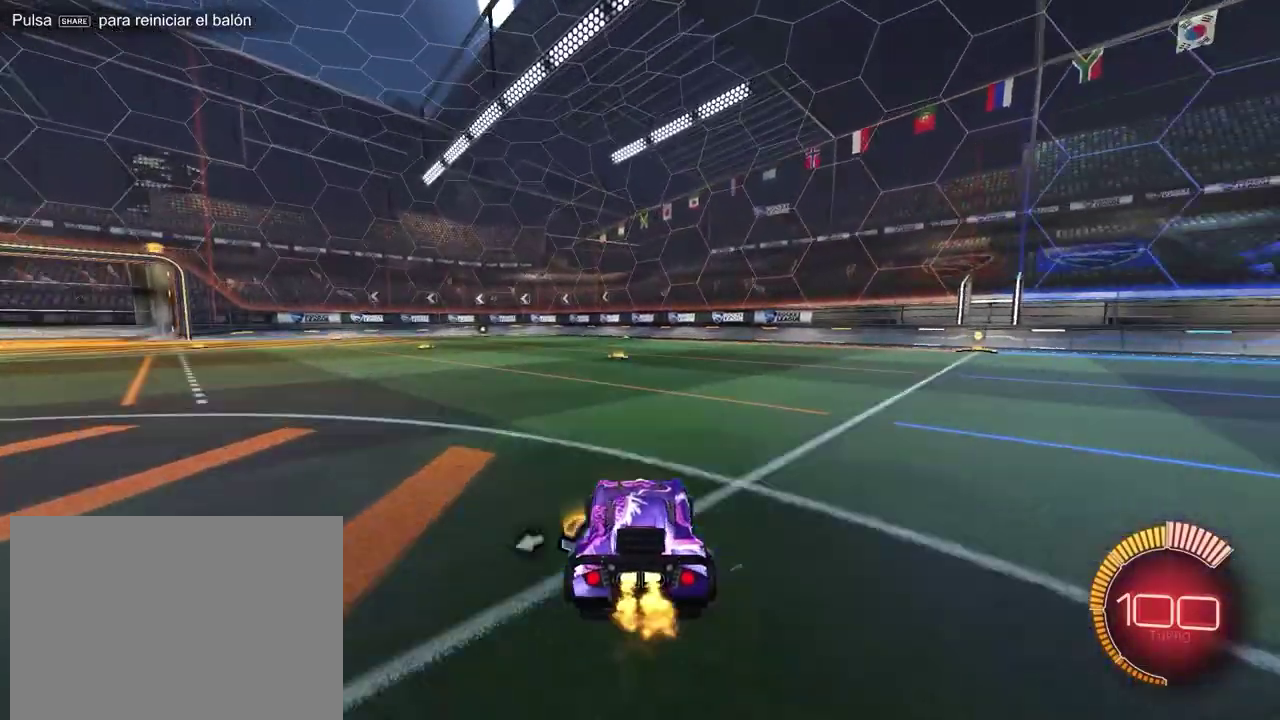
{"buttons": ["TRIANGLE", "R2"], "left_stick": "up-left", "events": [[250, "left_stick", "up-left"], [467, "TRIANGLE", "down"]]}
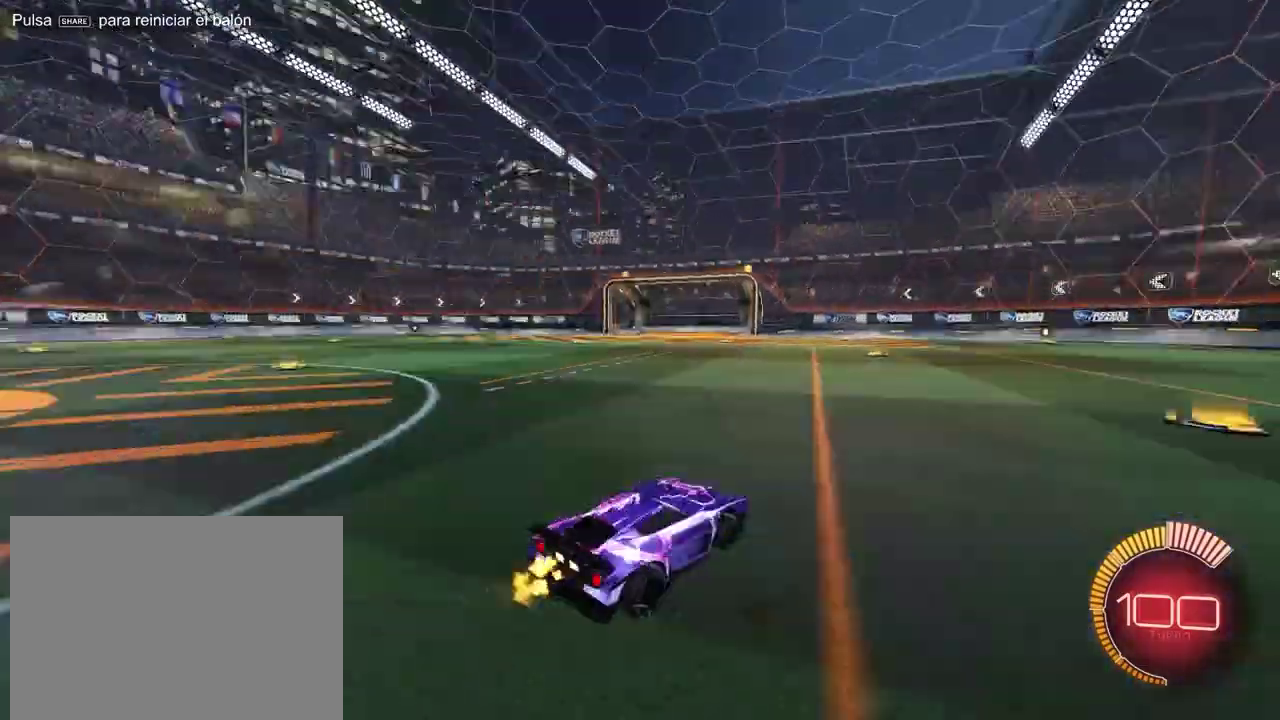
{"buttons": ["R2"], "left_stick": "up-left", "events": [[67, "TRIANGLE", "up"], [250, "SQUARE", "down"], [383, "SQUARE", "up"]]}
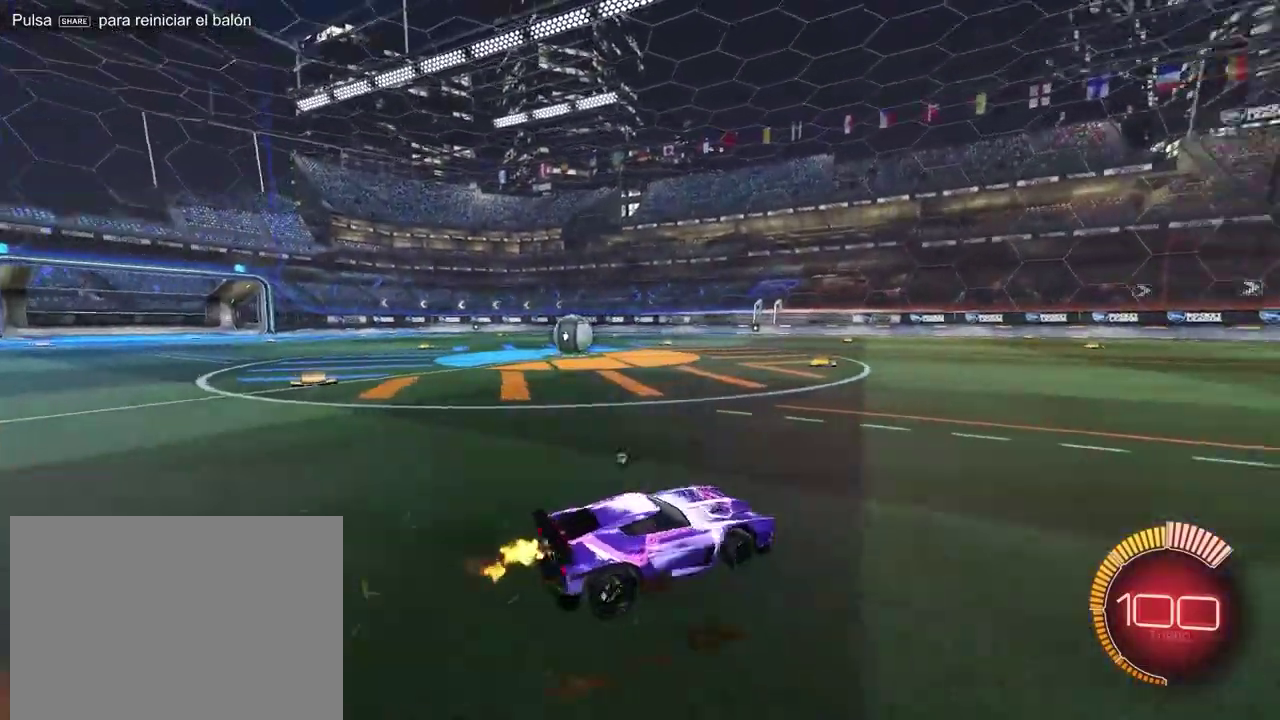
{"buttons": ["R2"], "left_stick": "up-left", "events": [[17, "TRIANGLE", "down"], [117, "TRIANGLE", "up"]]}
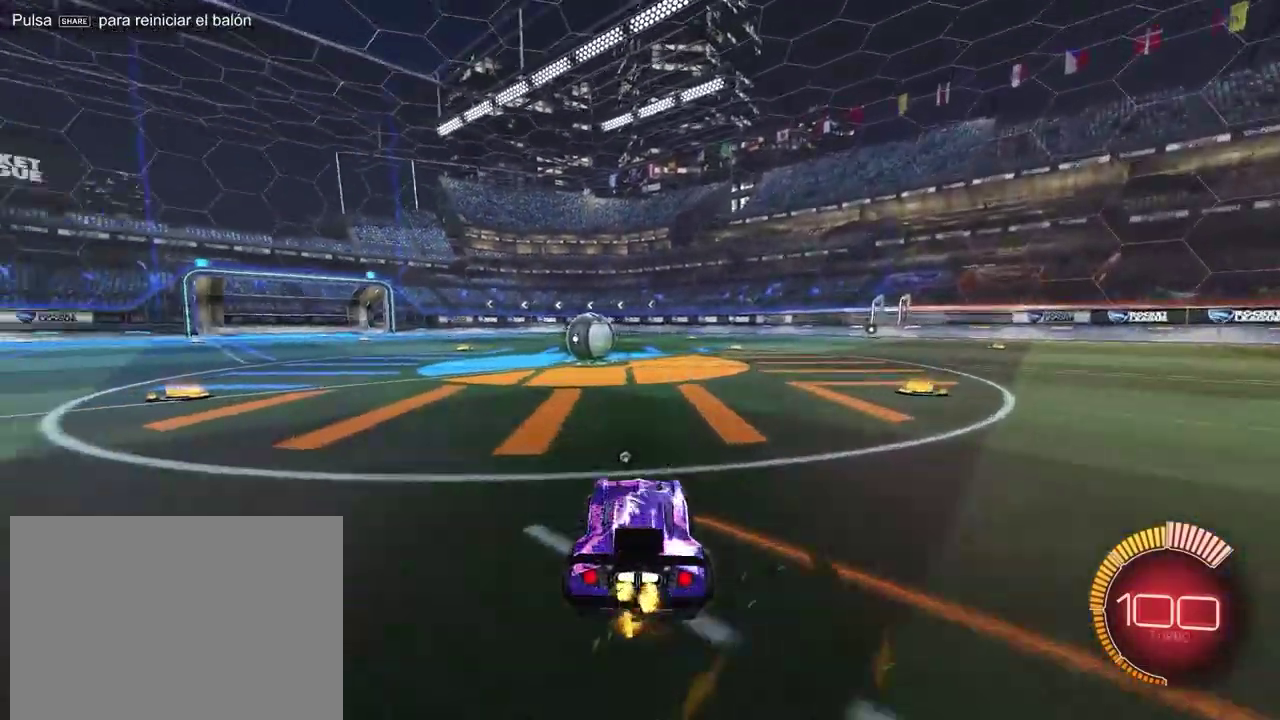
{"buttons": ["R2"], "left_stick": "up-left", "events": [[150, "SQUARE", "down"], [217, "SQUARE", "up"]]}
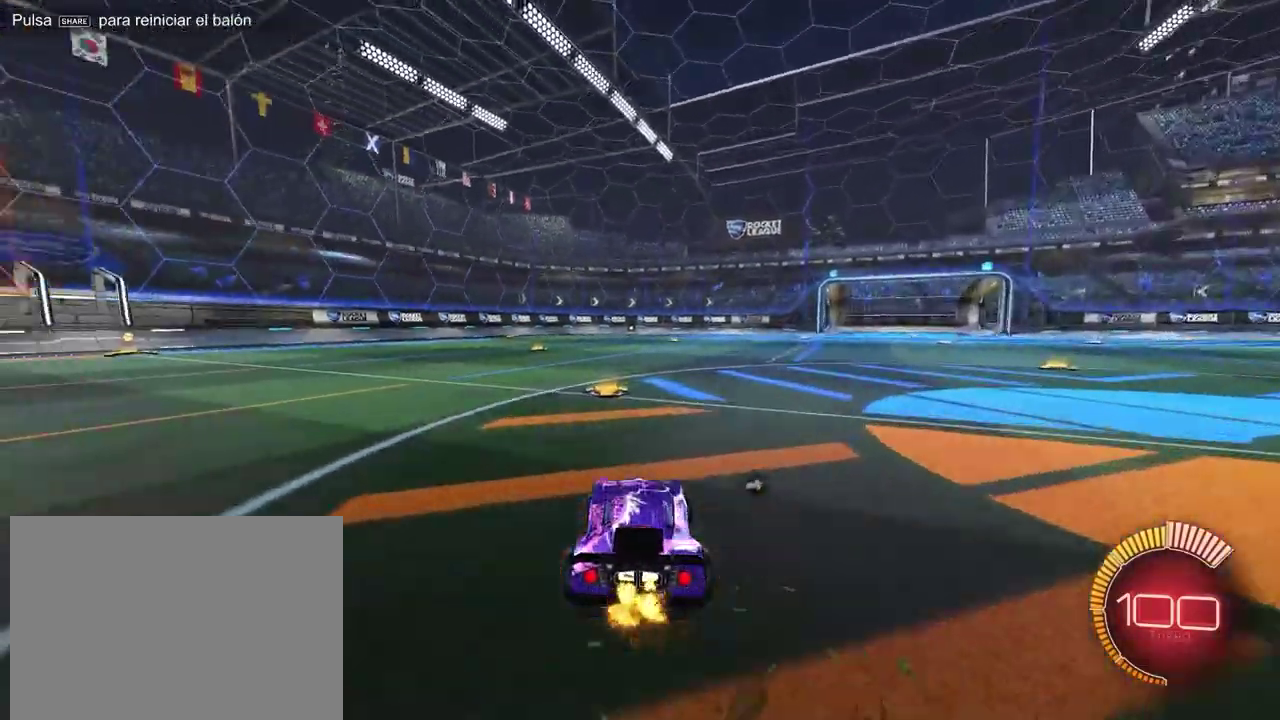
{"buttons": ["R2"], "left_stick": "up-left", "events": [[17, "left_stick", "center"], [433, "left_stick", "up-left"]]}
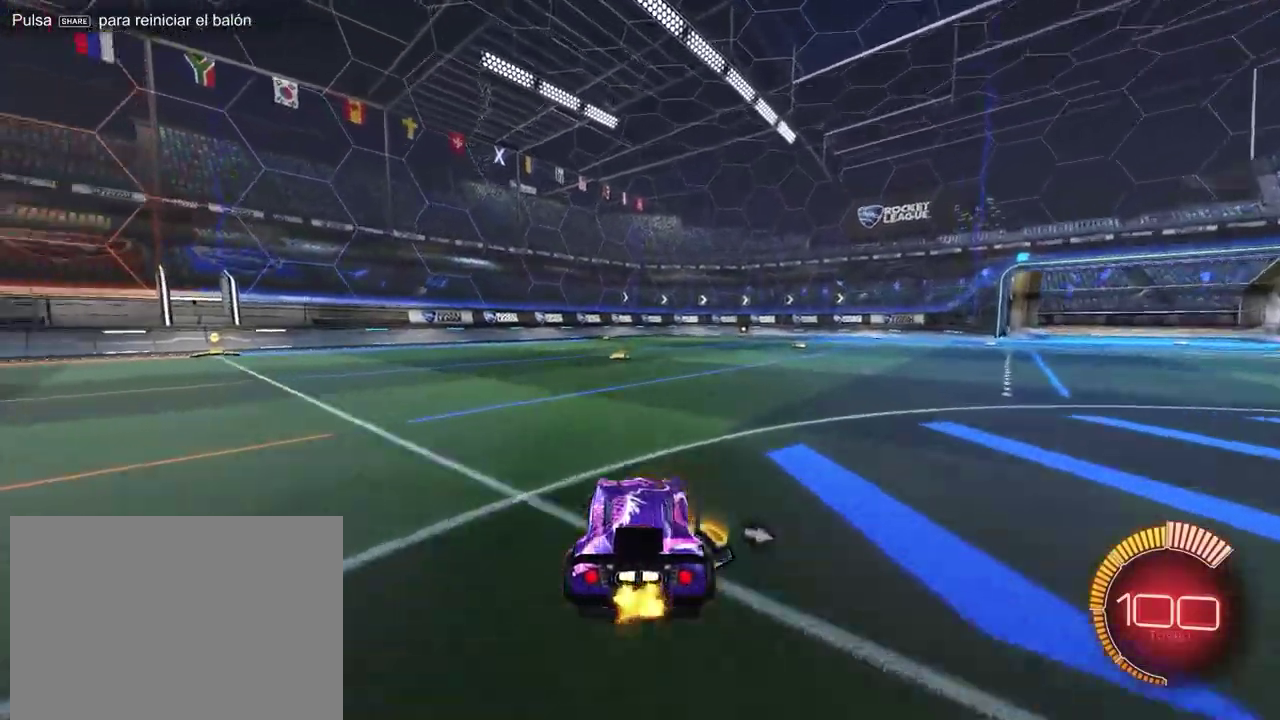
{"buttons": ["R2"], "left_stick": "right", "events": [[83, "left_stick", "center"], [450, "left_stick", "right"]]}
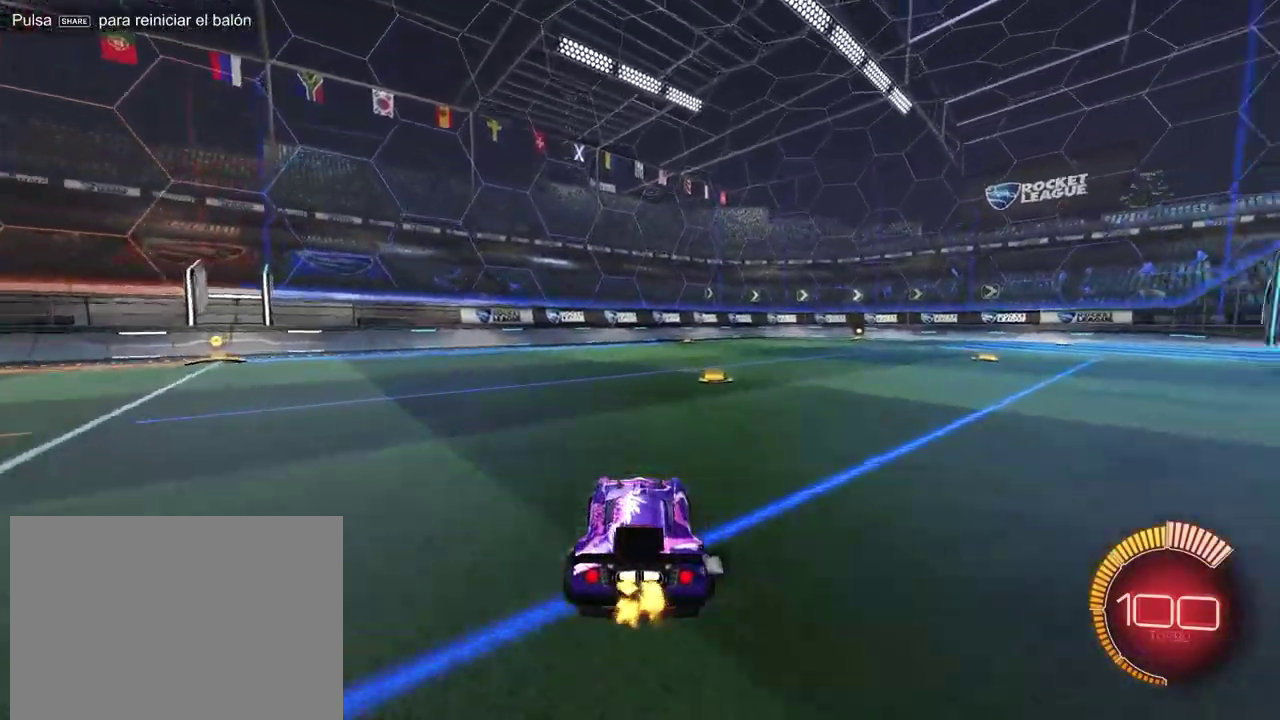
{"buttons": ["R2"], "left_stick": "right", "events": [[117, "left_stick", "center"], [333, "left_stick", "up-left"], [400, "left_stick", "center"], [483, "left_stick", "right"]]}
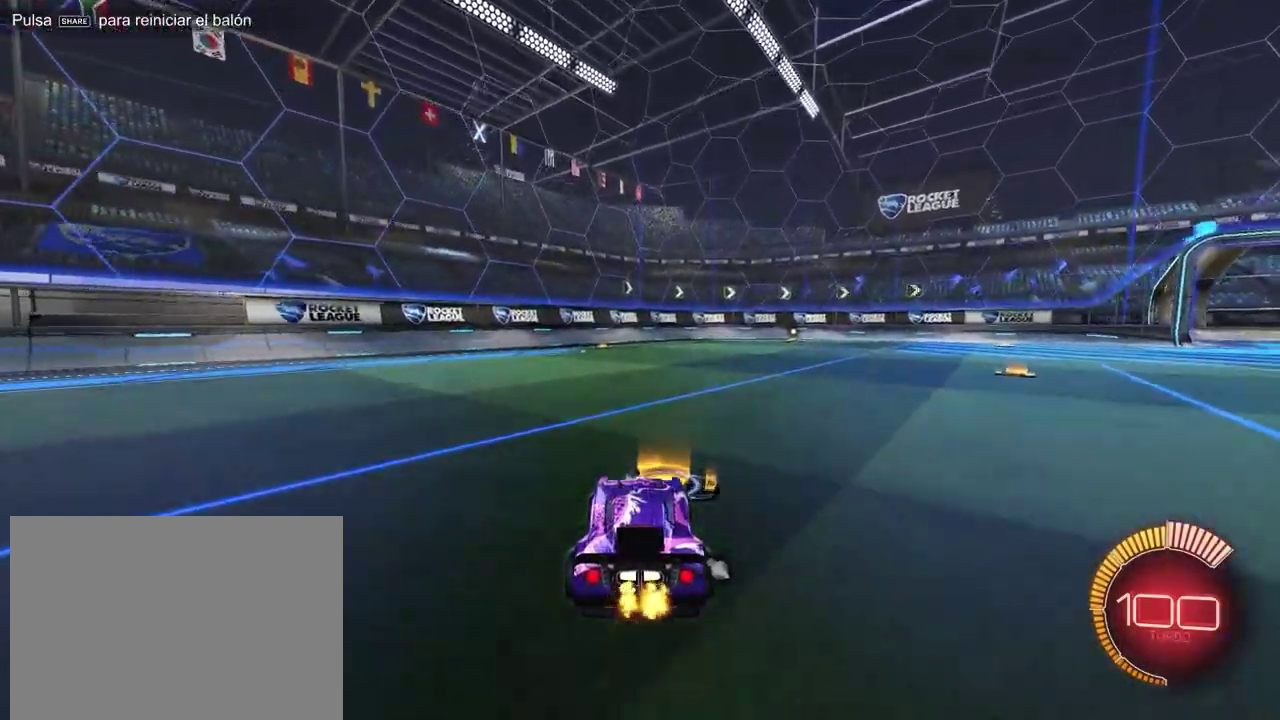
{"buttons": ["R2"], "left_stick": "right", "events": [[267, "left_stick", "up-right"], [317, "left_stick", "center"], [467, "left_stick", "right"]]}
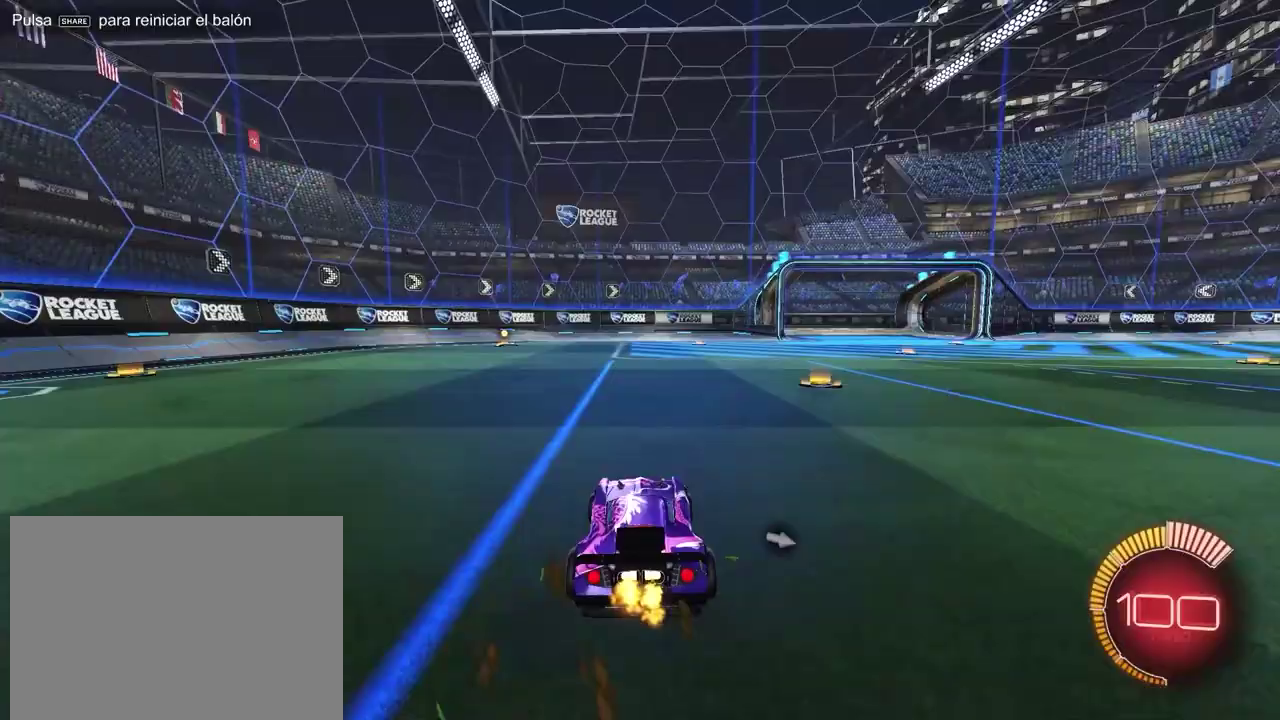
{"buttons": ["R2"], "left_stick": "center", "events": [[433, "left_stick", "center"]]}
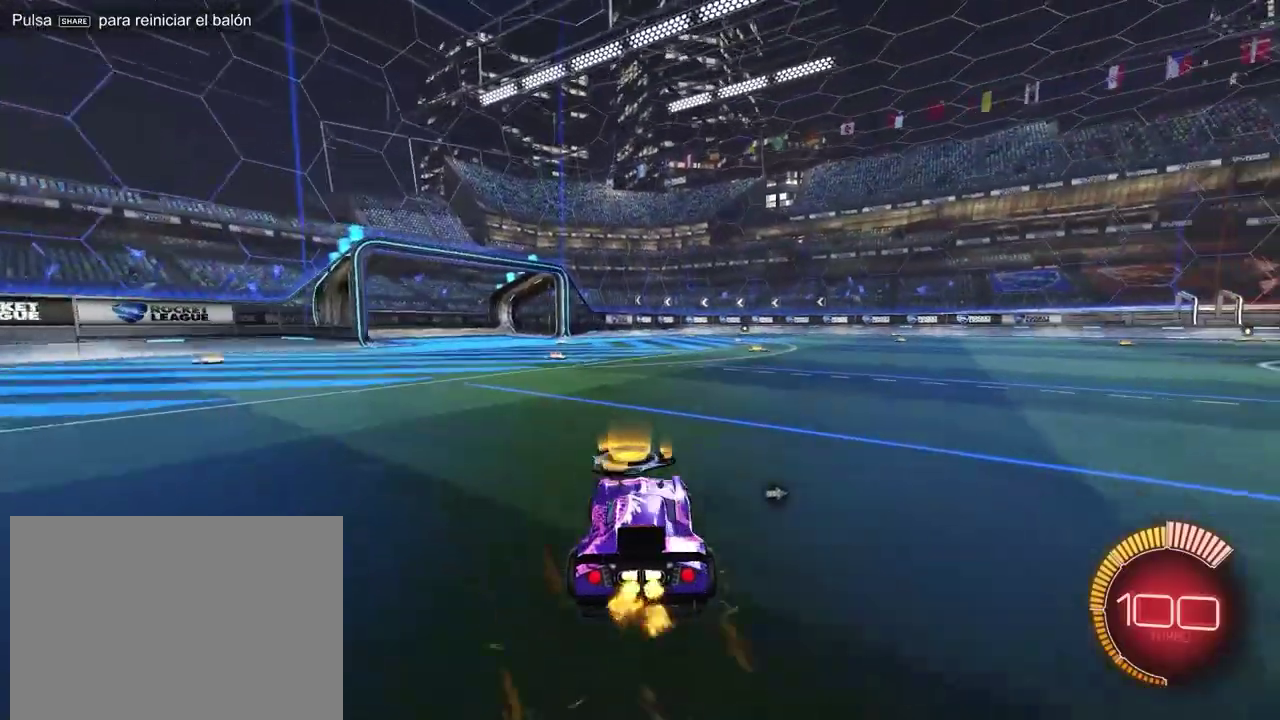
{"buttons": ["R2"], "left_stick": "right", "events": [[100, "left_stick", "right"]]}
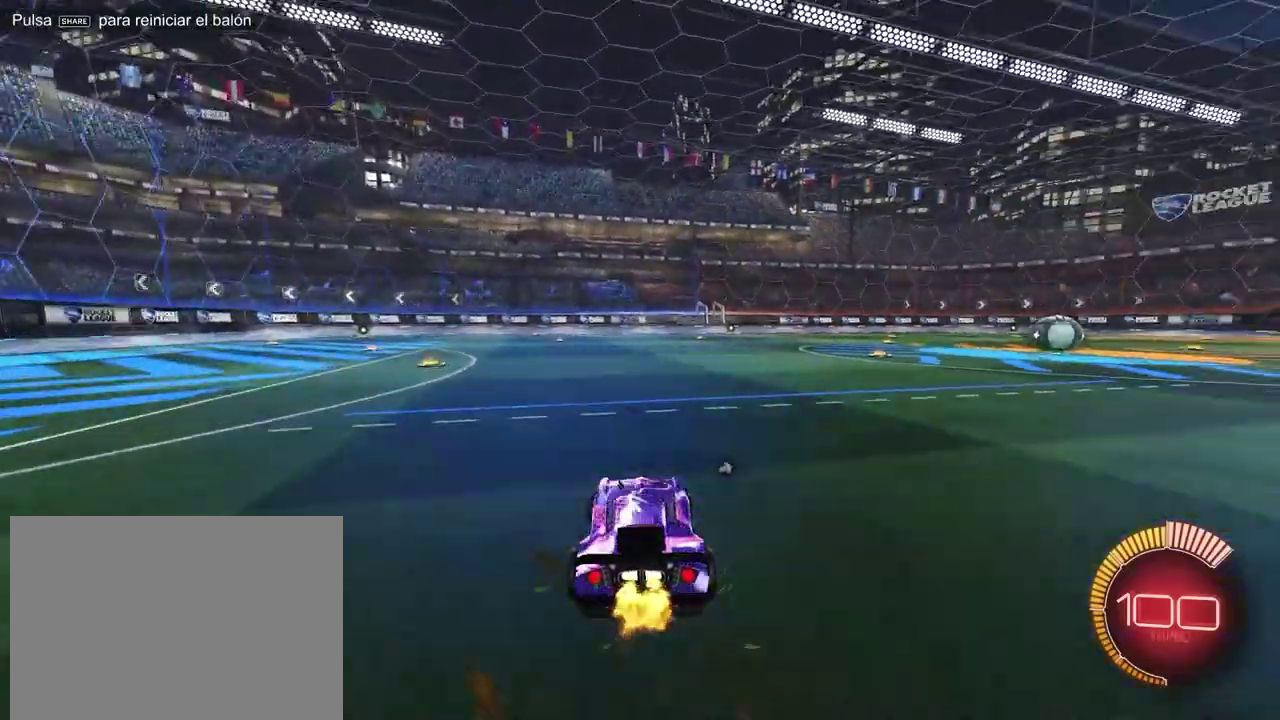
{"buttons": ["R2"], "left_stick": "right", "events": [[67, "left_stick", "center"], [317, "left_stick", "right"]]}
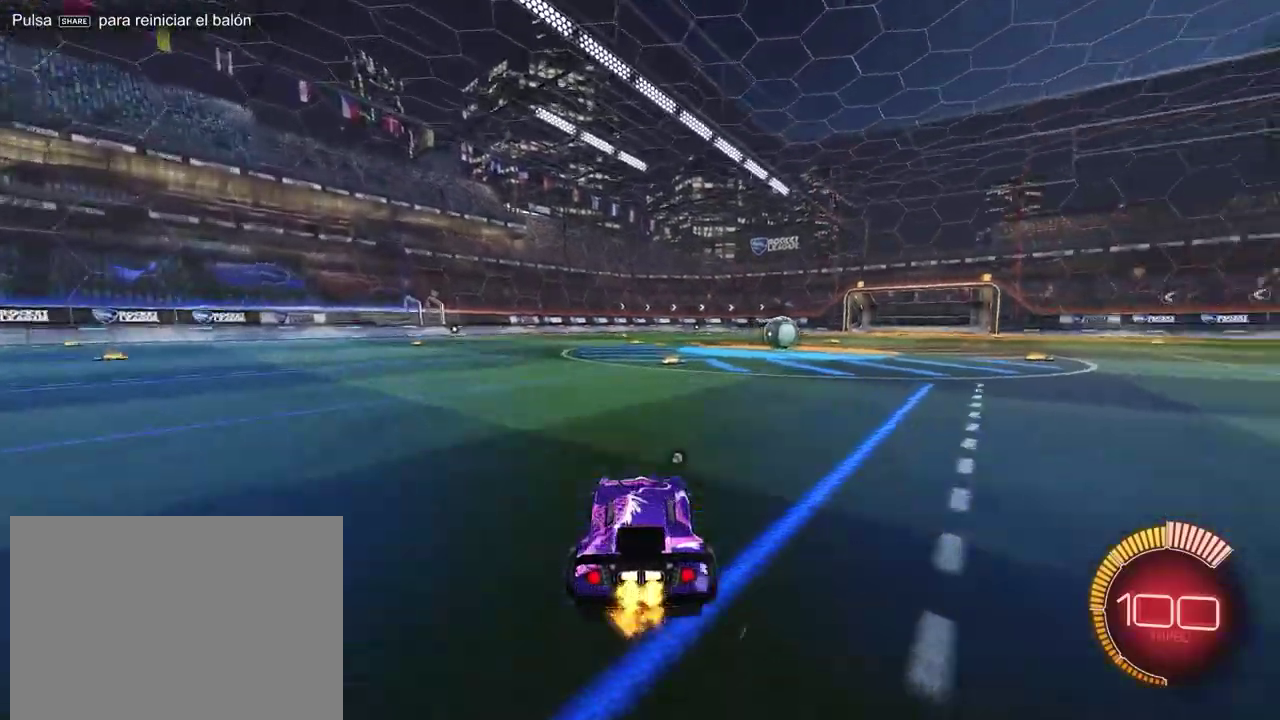
{"buttons": ["R2"], "left_stick": "center", "events": [[67, "left_stick", "center"], [250, "left_stick", "up-left"], [350, "left_stick", "center"]]}
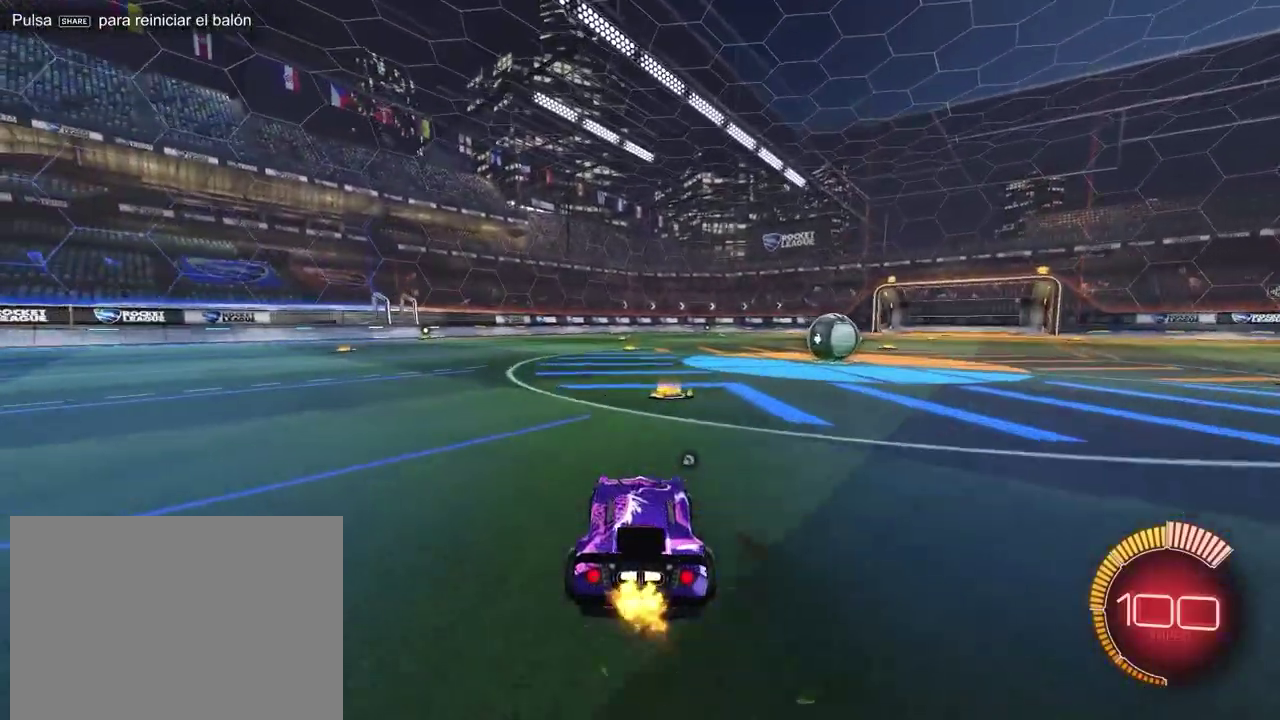
{"buttons": ["L1", "R2"], "left_stick": "down-right", "events": [[83, "left_stick", "right"], [167, "CROSS", "down"], [183, "L1", "down"], [233, "CROSS", "up"], [233, "left_stick", "up-right"], [283, "left_stick", "up"], [317, "CROSS", "down"], [367, "CROSS", "up"], [433, "left_stick", "down-right"]]}
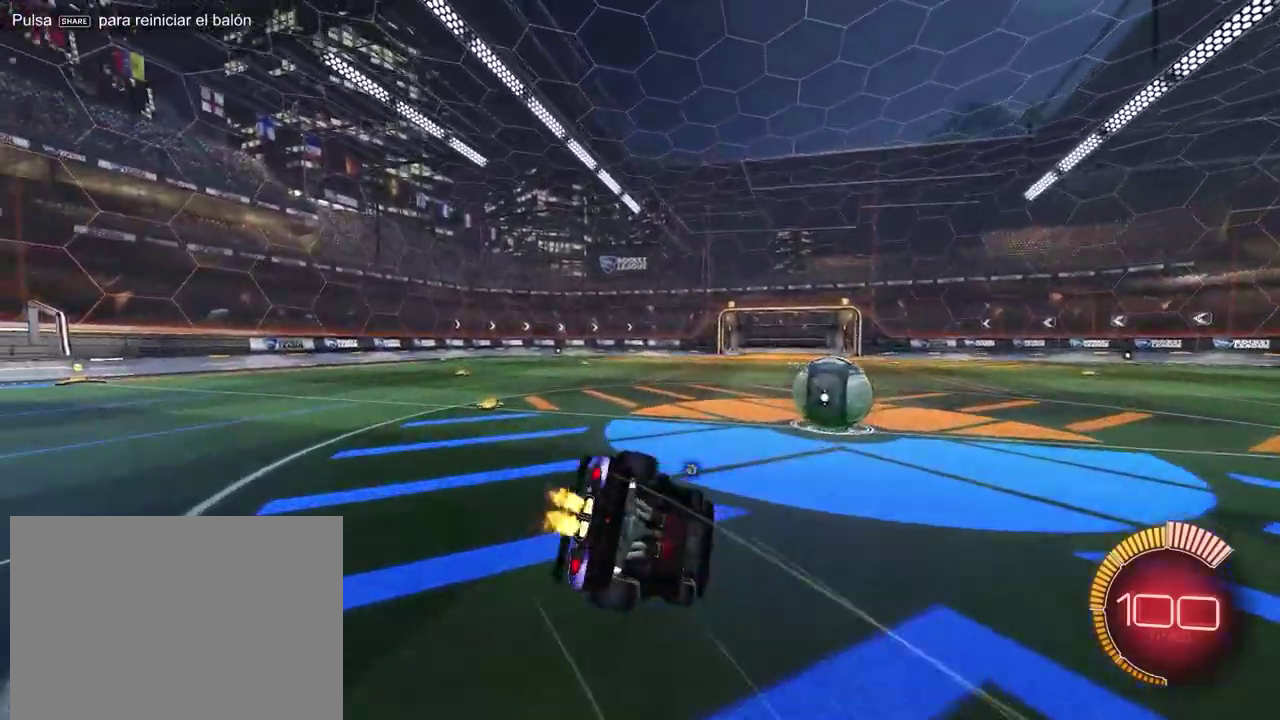
{"buttons": ["L1", "R2"], "left_stick": "center", "events": [[200, "left_stick", "center"], [300, "left_stick", "down-left"], [450, "left_stick", "center"]]}
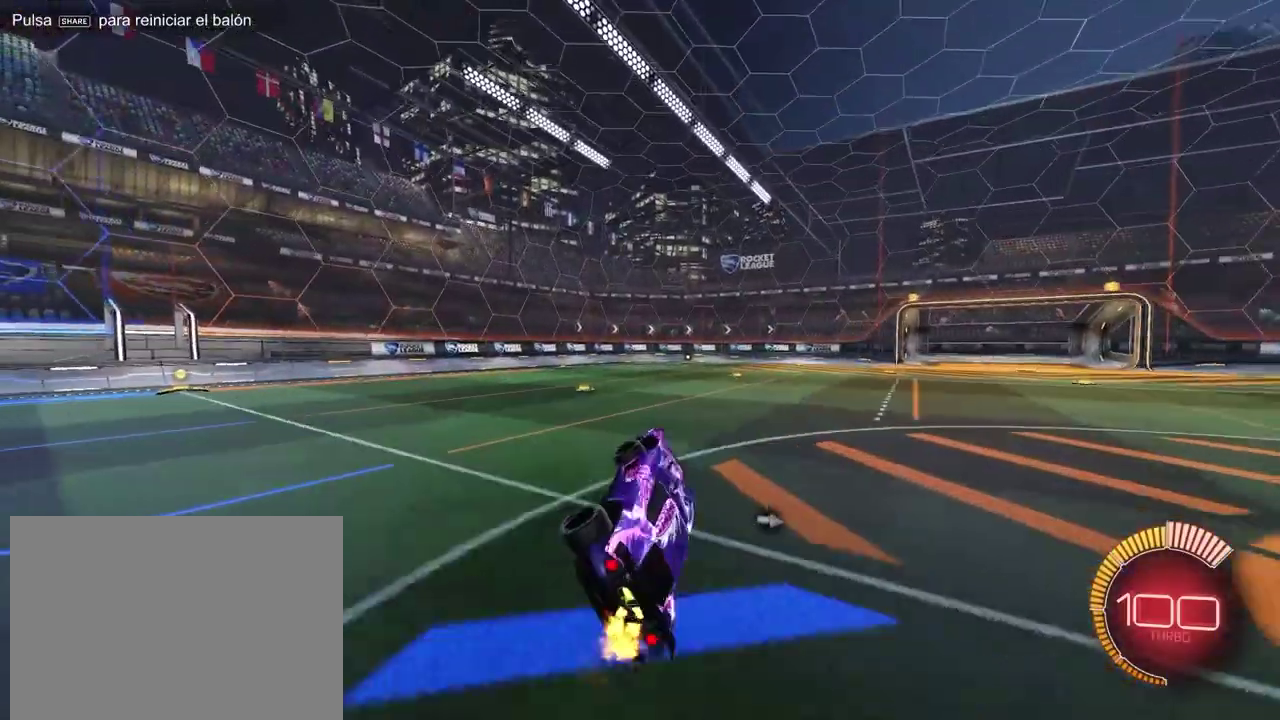
{"buttons": ["R2"], "left_stick": "center", "events": [[17, "L1", "up"]]}
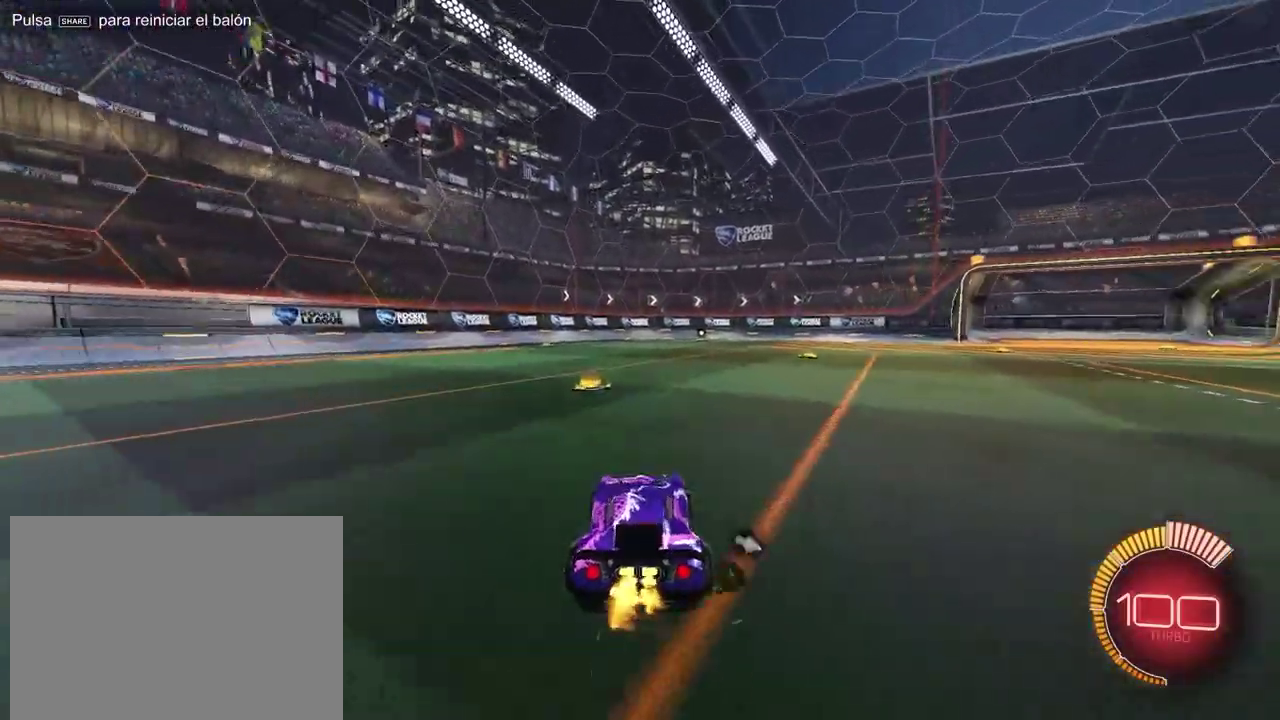
{"buttons": ["R2"], "left_stick": "right", "events": [[133, "left_stick", "up-left"], [250, "left_stick", "center"], [300, "left_stick", "right"]]}
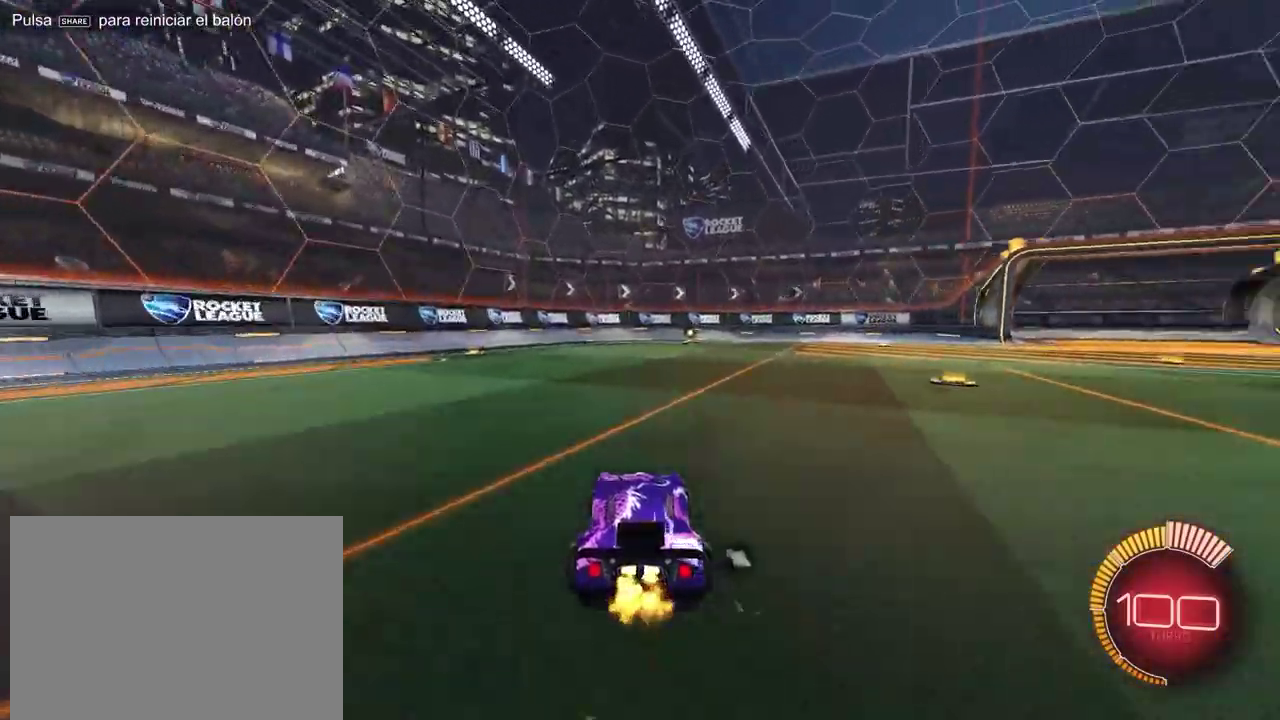
{"buttons": ["R2"], "left_stick": "right", "events": [[100, "SQUARE", "down"], [233, "SQUARE", "up"], [383, "SQUARE", "down"], [467, "SQUARE", "up"]]}
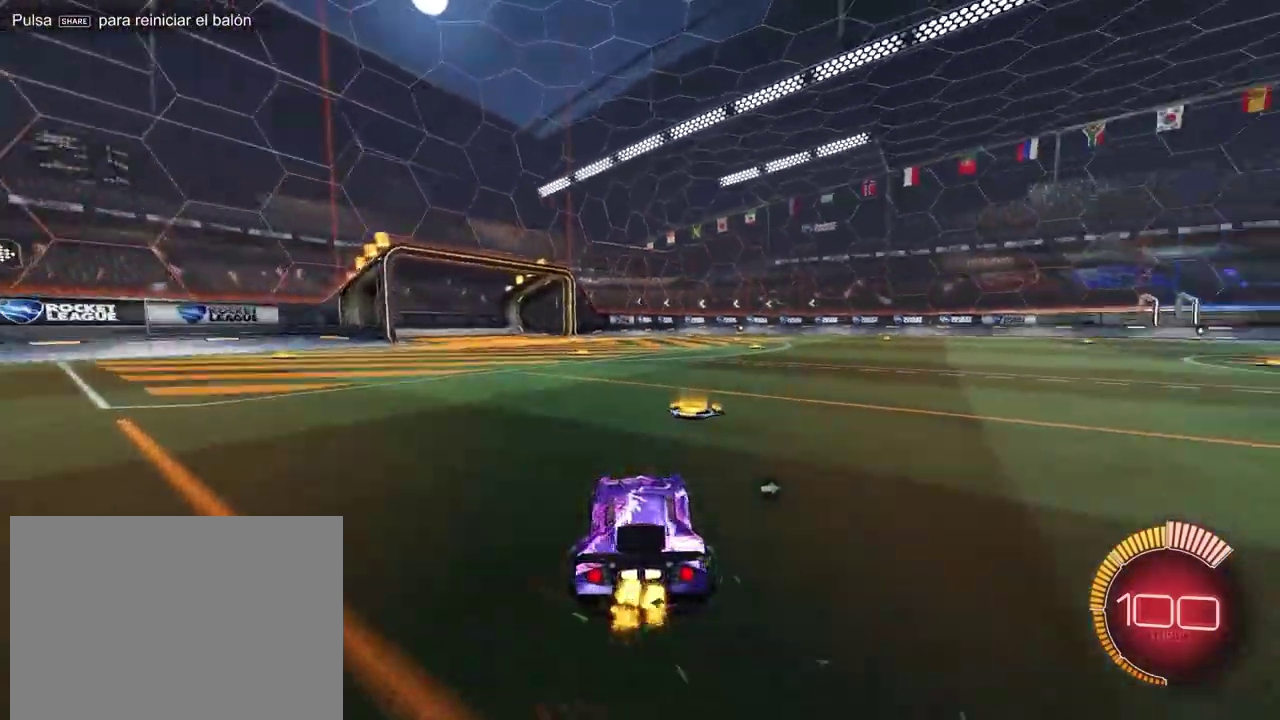
{"buttons": ["R2"], "left_stick": "up-left", "events": [[167, "left_stick", "center"], [450, "left_stick", "up-left"]]}
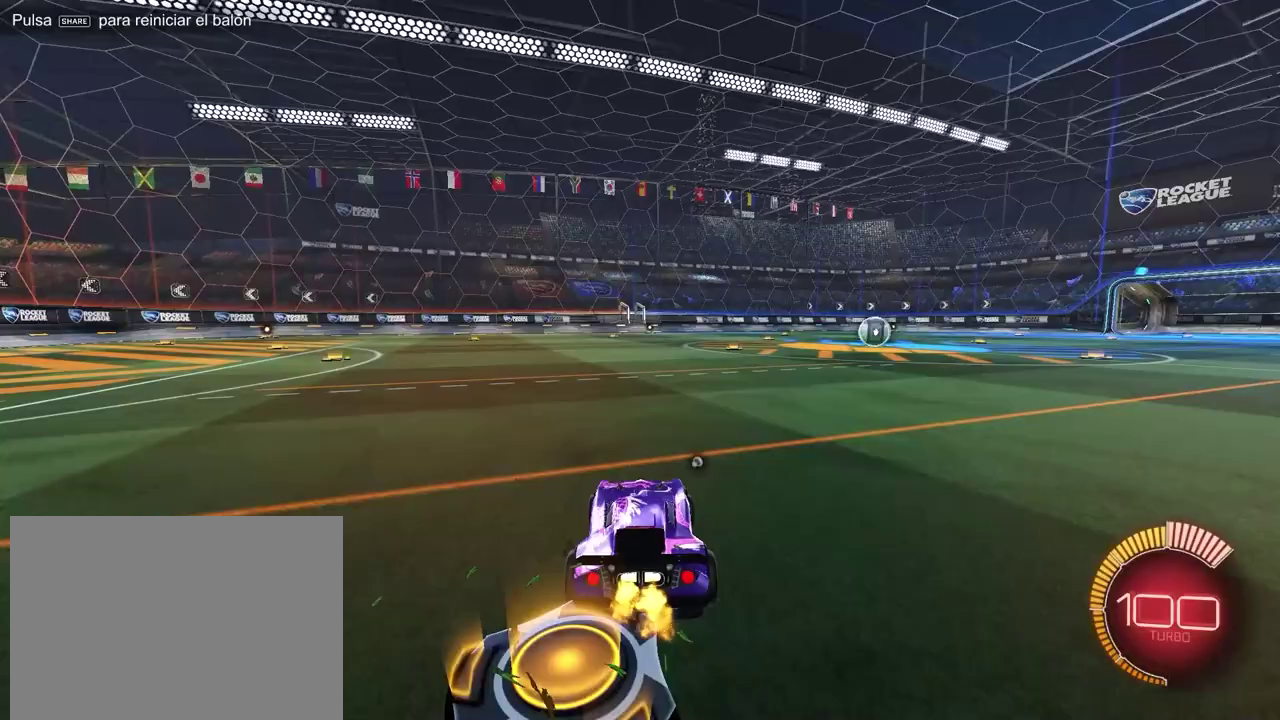
{"buttons": ["R2"], "left_stick": "center", "events": [[33, "left_stick", "center"], [150, "left_stick", "right"], [283, "left_stick", "center"]]}
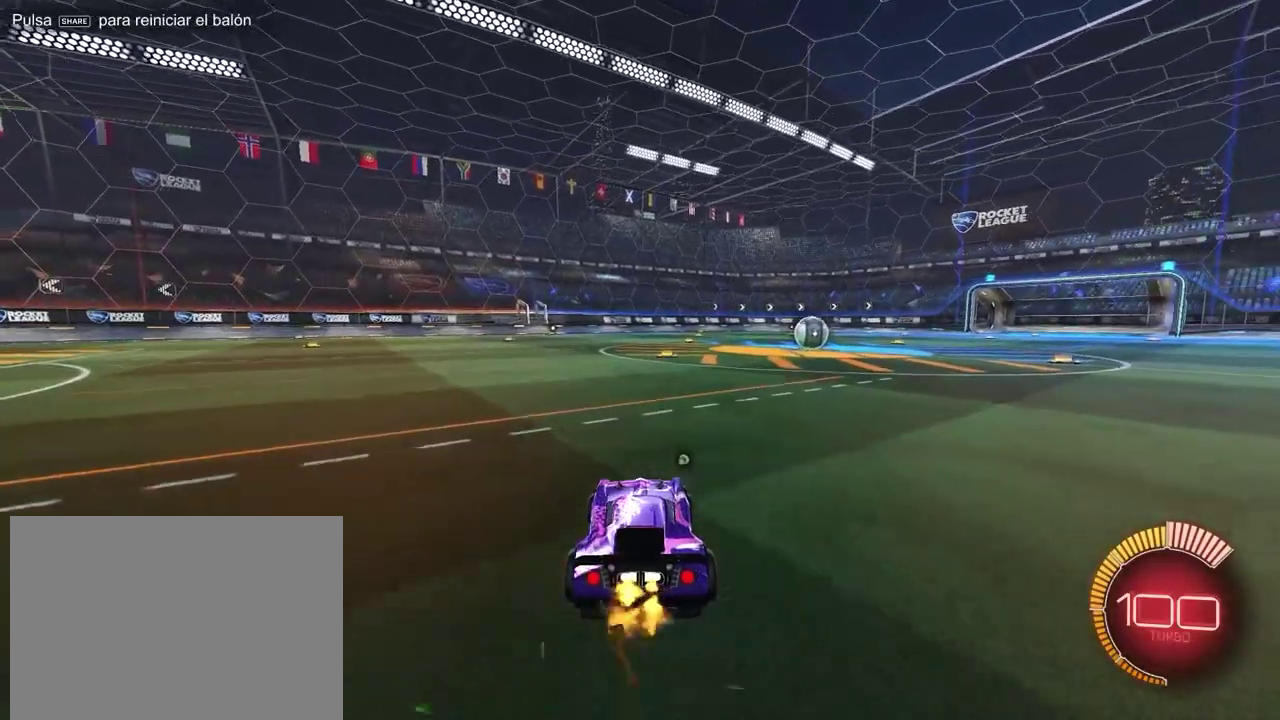
{"buttons": [], "left_stick": "center", "events": [[500, "R2", "up"]]}
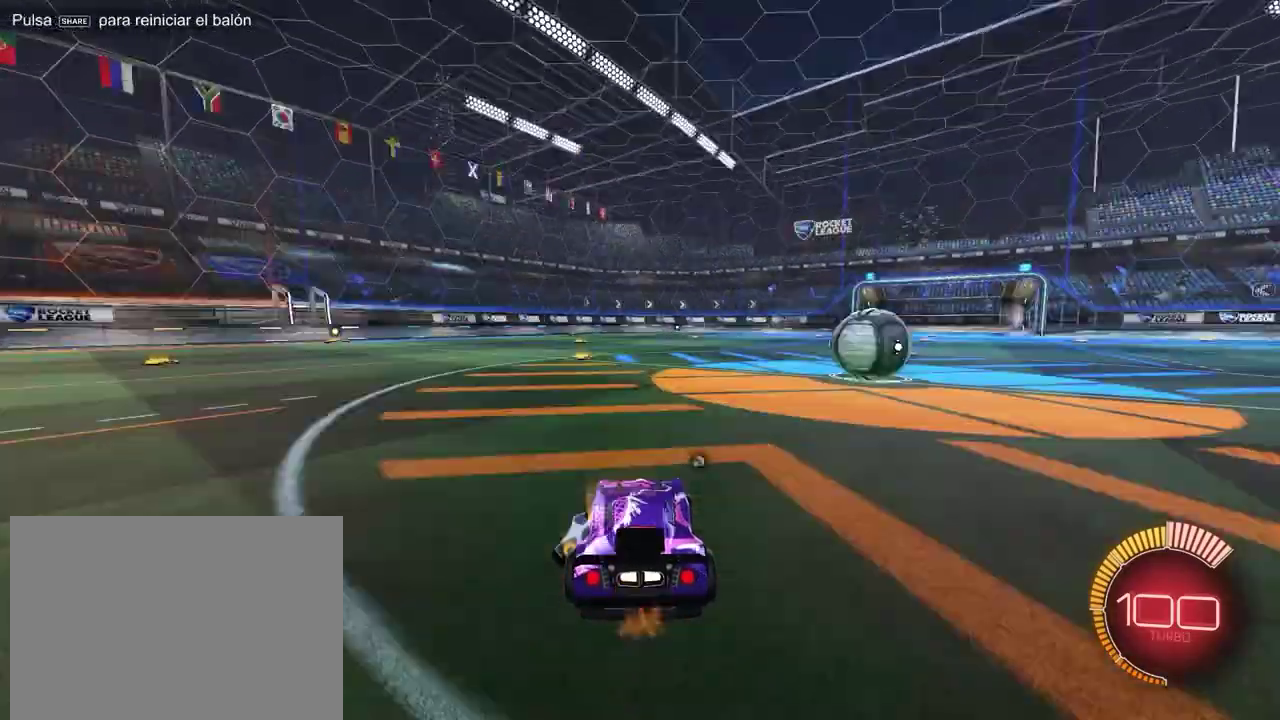
{"buttons": [], "left_stick": "right", "events": [[100, "left_stick", "up-left"], [267, "left_stick", "center"], [467, "left_stick", "right"]]}